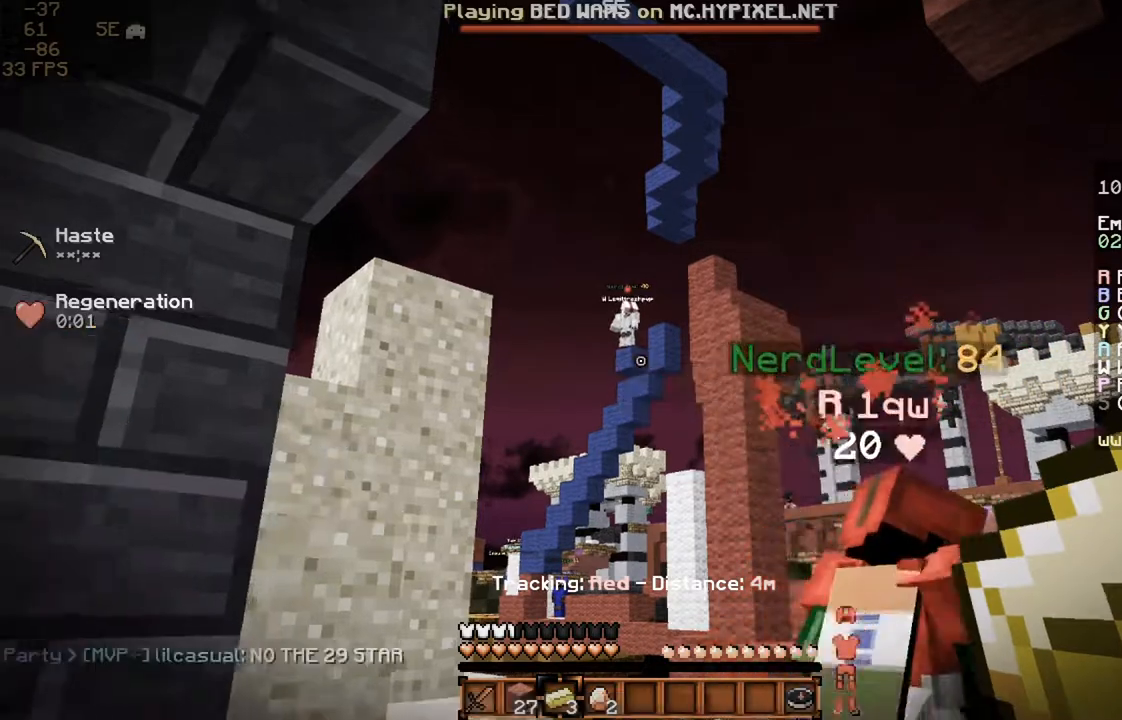
Gameplay with keyboard and mouse; each line is a JSON object with the keys and mouse buttons held at the frame after it. "events" lists presses ("down") and releases ("up") of "a", "d", "s", "space", "w", "mouse_left" and "mouse_right" between this image and that frame as [ms after this image, input, new state], when the widget could be followed in between. "mouse_left", "mouse_right" = the "left", "right" buttons of the "mouse" list. No other keys are recorded. Fast repeated clicks can show as one long hold. Mouse movement is not recorded.
{"keys": ["space", "w"], "mouse": ["left"], "events": [[300, "space", "down"], [467, "mouse_left", "down"]]}
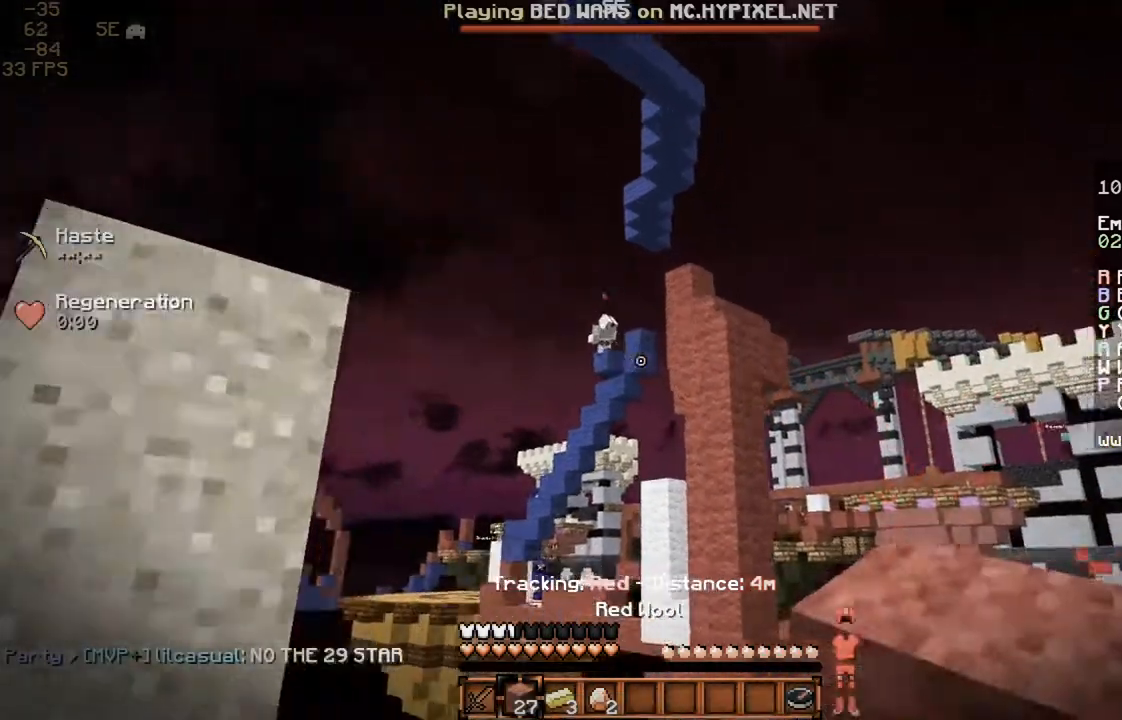
{"keys": ["w"], "mouse": [], "events": [[33, "space", "up"], [67, "mouse_left", "up"], [167, "mouse_left", "down"], [300, "mouse_left", "up"]]}
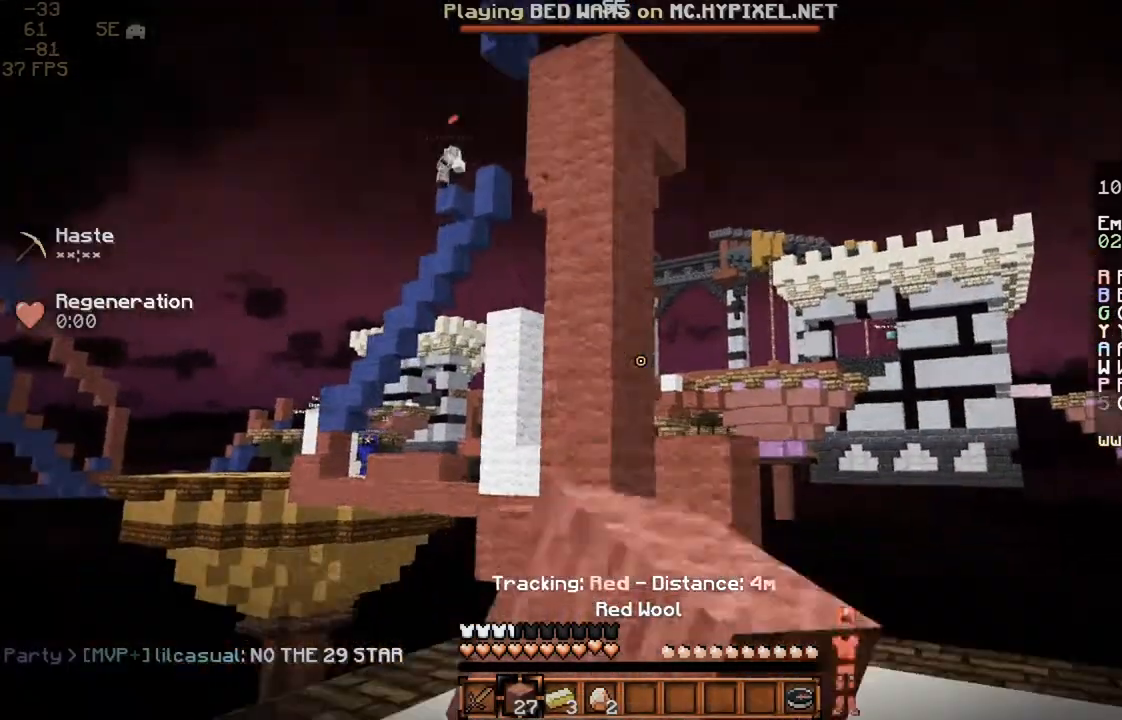
{"keys": ["w"], "mouse": [], "events": [[33, "mouse_left", "down"], [133, "mouse_left", "up"], [233, "mouse_left", "down"], [267, "mouse_left", "up"], [333, "mouse_left", "down"], [367, "mouse_left", "up"]]}
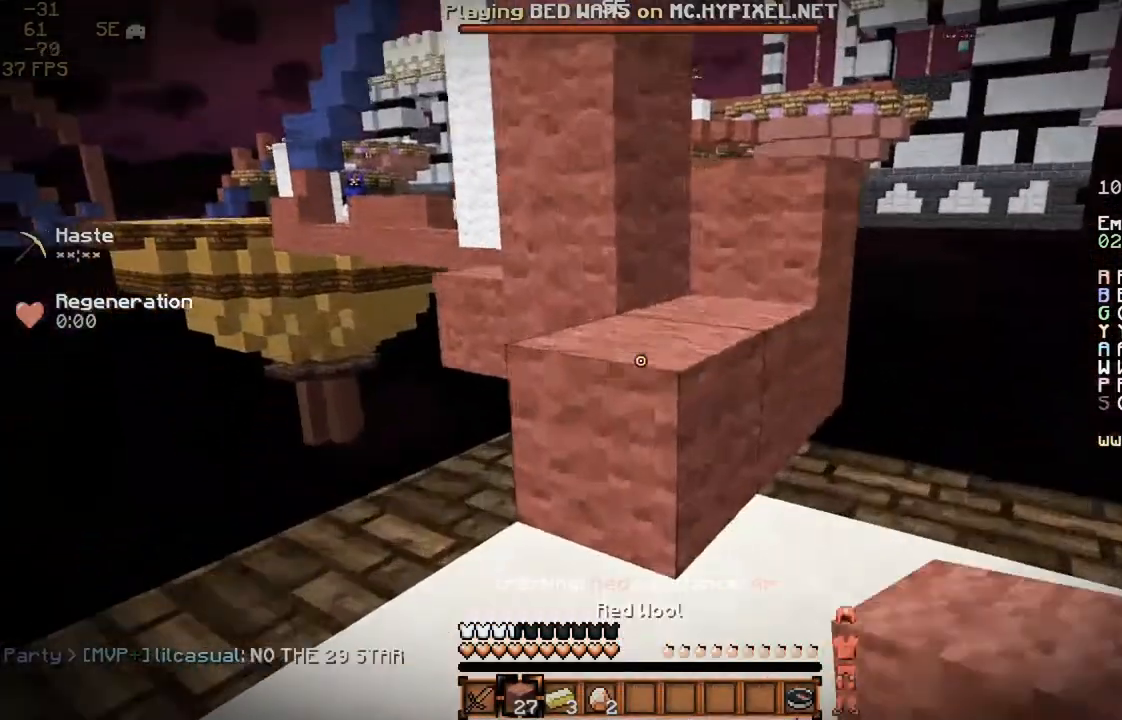
{"keys": ["w"], "mouse": ["left"], "events": [[167, "space", "down"], [367, "space", "up"], [400, "mouse_left", "down"], [467, "mouse_left", "up"], [500, "mouse_left", "down"]]}
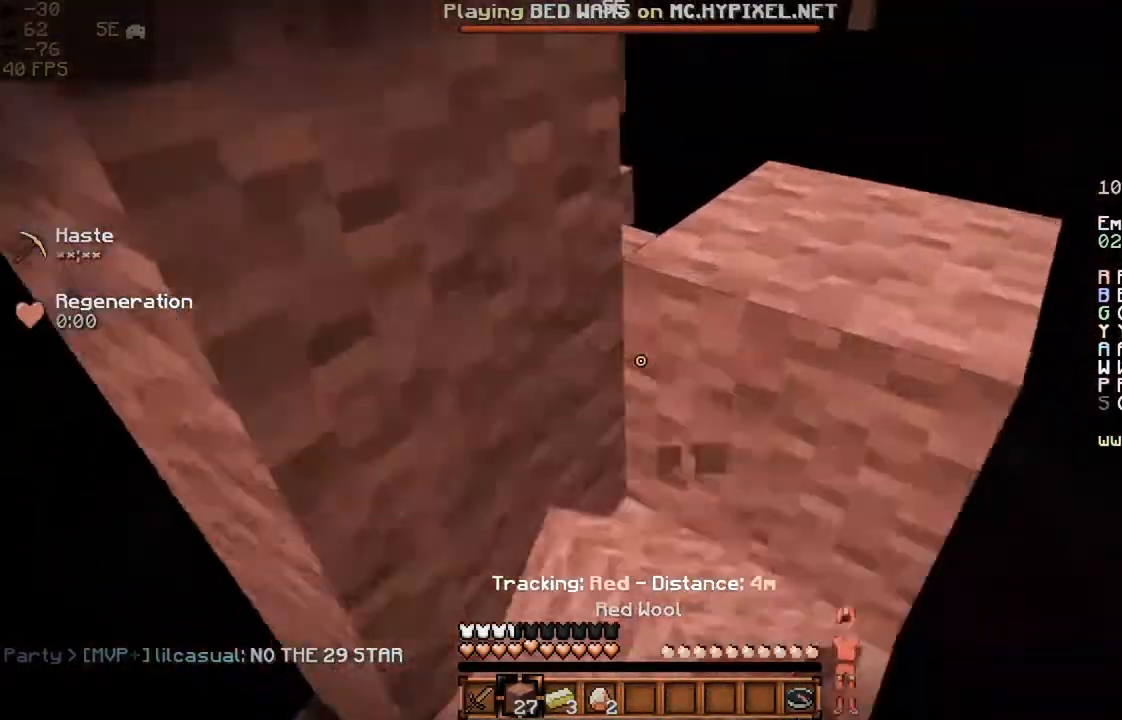
{"keys": ["a", "space"], "mouse": [], "events": [[67, "a", "down"], [67, "mouse_left", "up"], [100, "space", "down"], [200, "w", "up"], [367, "mouse_right", "down"], [433, "mouse_right", "up"]]}
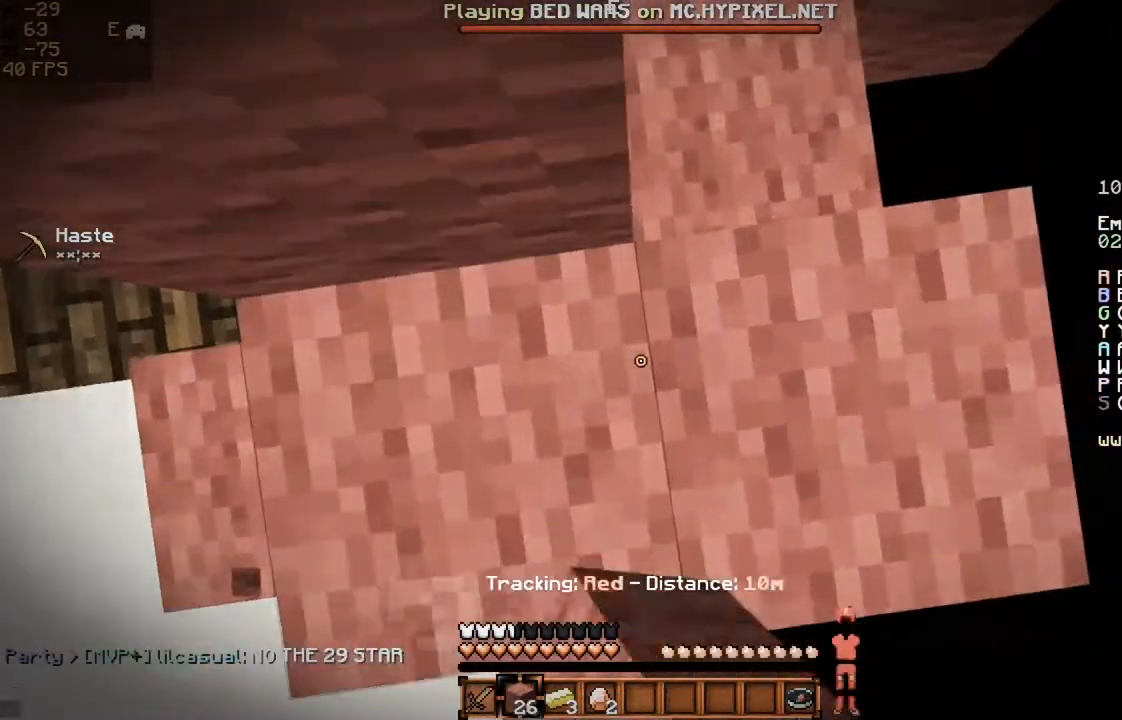
{"keys": ["space"], "mouse": ["right"], "events": [[33, "mouse_right", "down"], [67, "mouse_right", "up"], [133, "a", "up"], [133, "mouse_right", "down"], [233, "mouse_right", "up"], [300, "mouse_right", "down"], [367, "space", "up"], [467, "space", "down"]]}
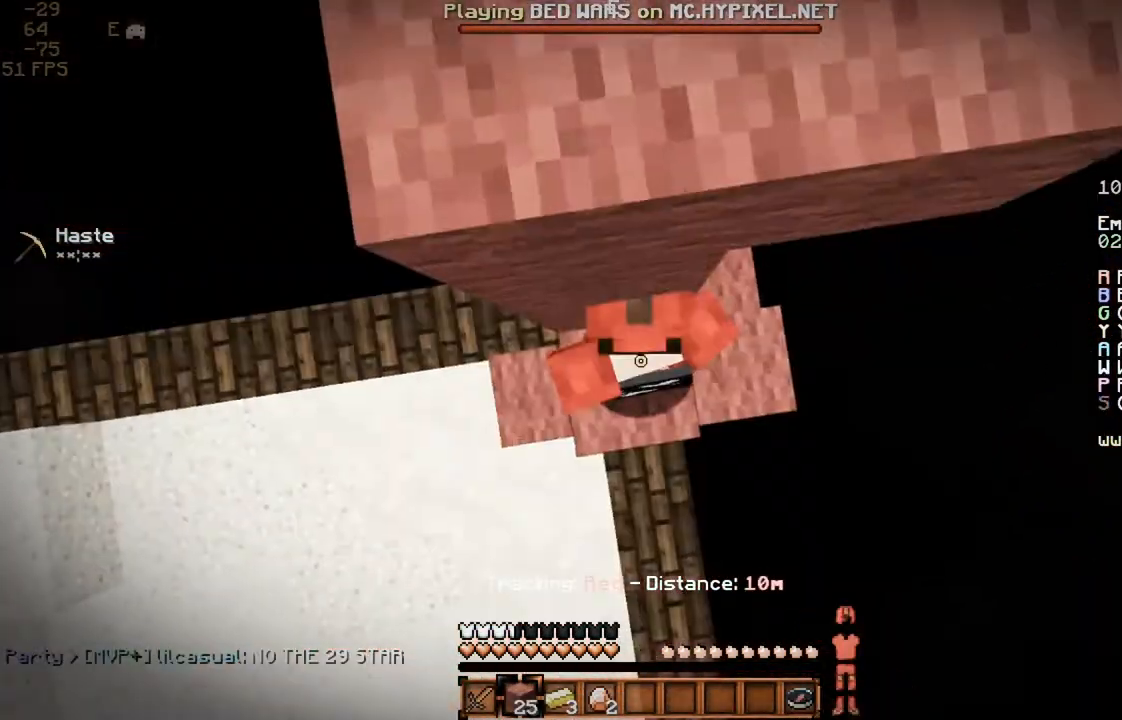
{"keys": ["space"], "mouse": ["right"], "events": []}
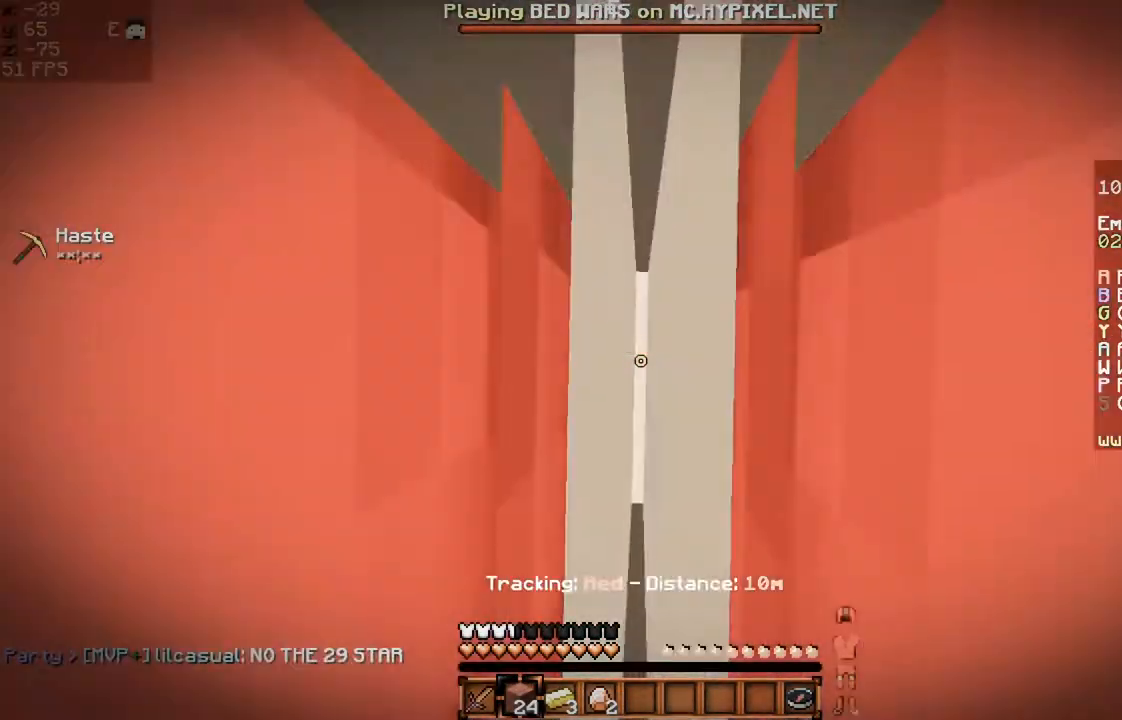
{"keys": ["space"], "mouse": ["right"], "events": []}
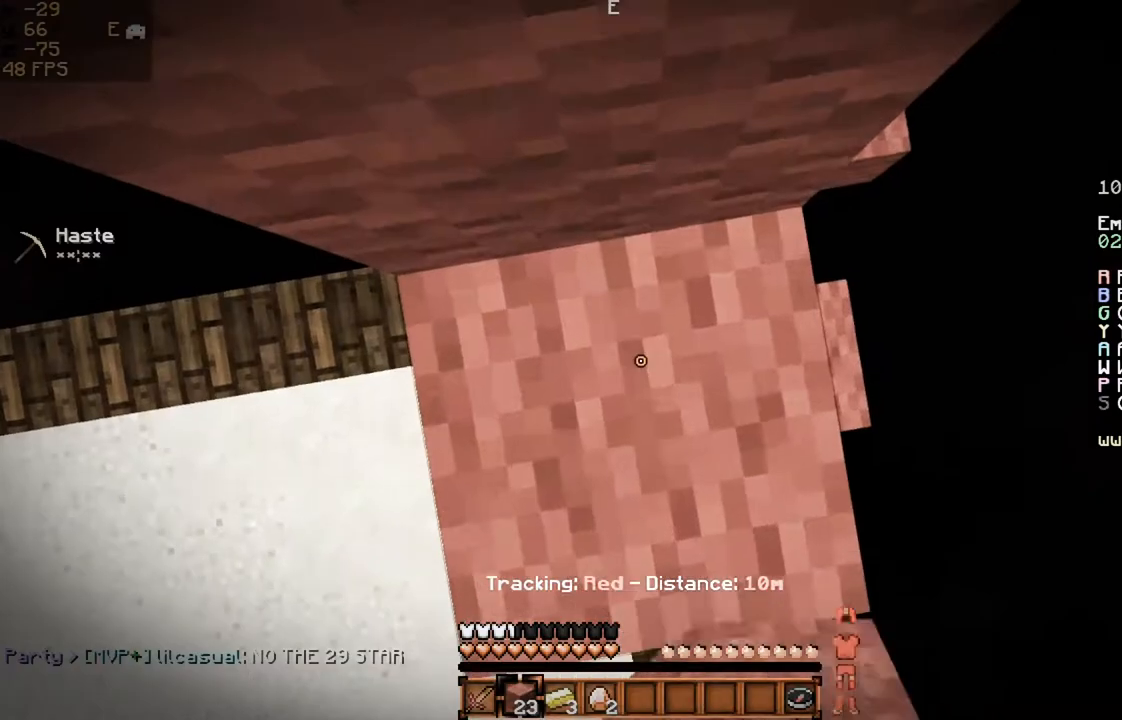
{"keys": ["w"], "mouse": [], "events": [[433, "mouse_right", "up"], [467, "w", "down"], [500, "space", "up"]]}
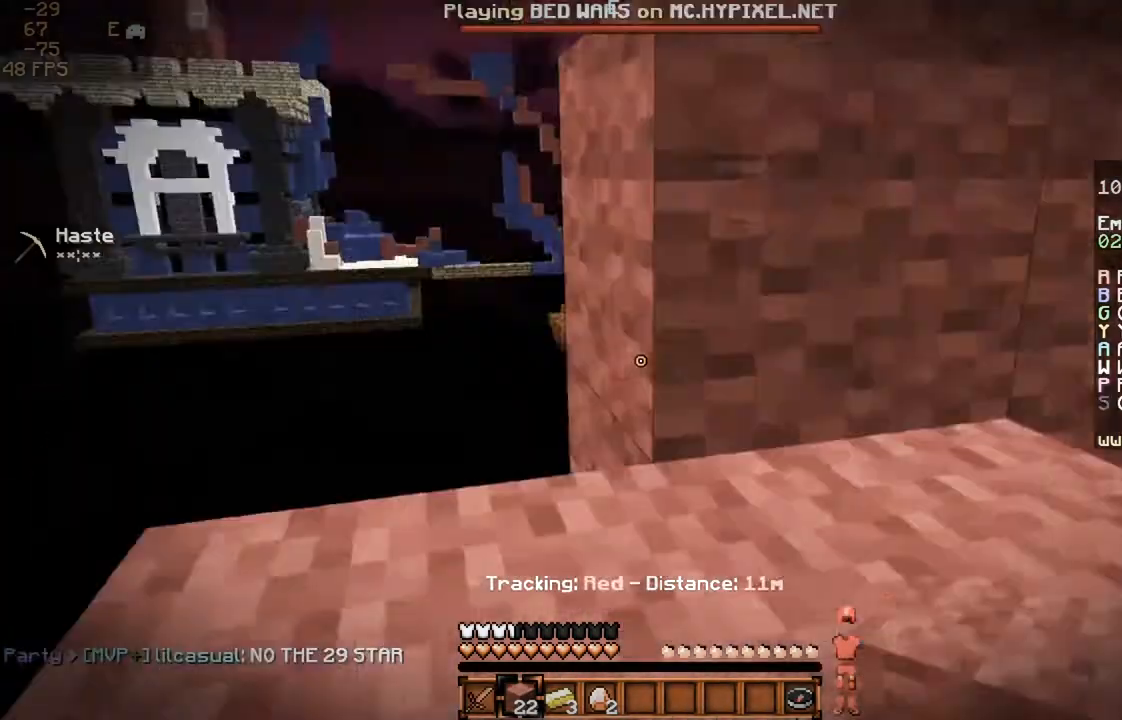
{"keys": ["w"], "mouse": [], "events": [[67, "a", "down"], [200, "space", "down"], [333, "a", "up"], [467, "space", "up"]]}
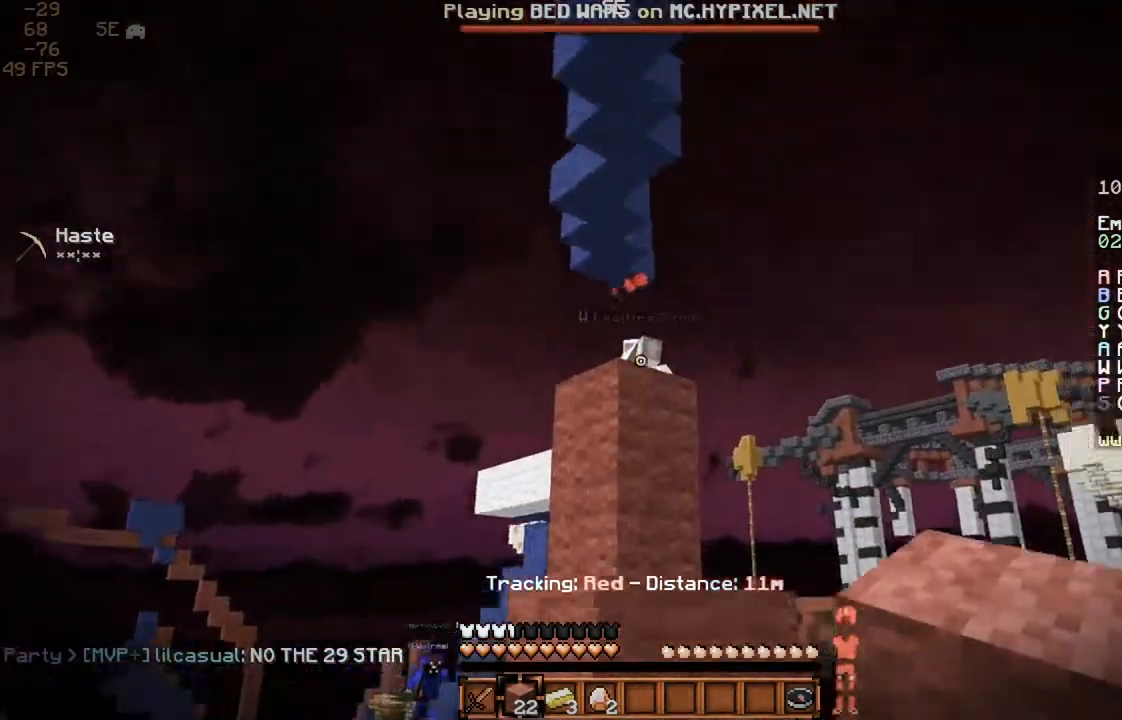
{"keys": ["a", "space", "w"], "mouse": [], "events": [[67, "w", "up"], [300, "w", "down"], [367, "space", "down"], [467, "a", "down"]]}
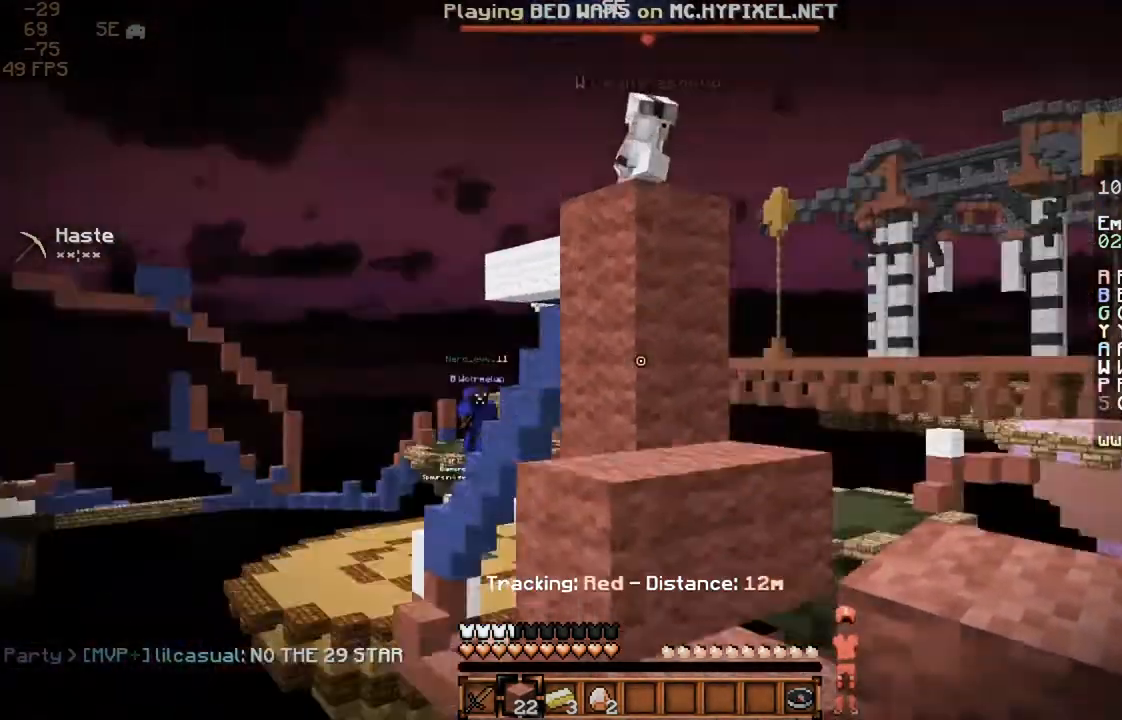
{"keys": [], "mouse": [], "events": [[67, "a", "up"], [100, "space", "up"], [500, "w", "up"]]}
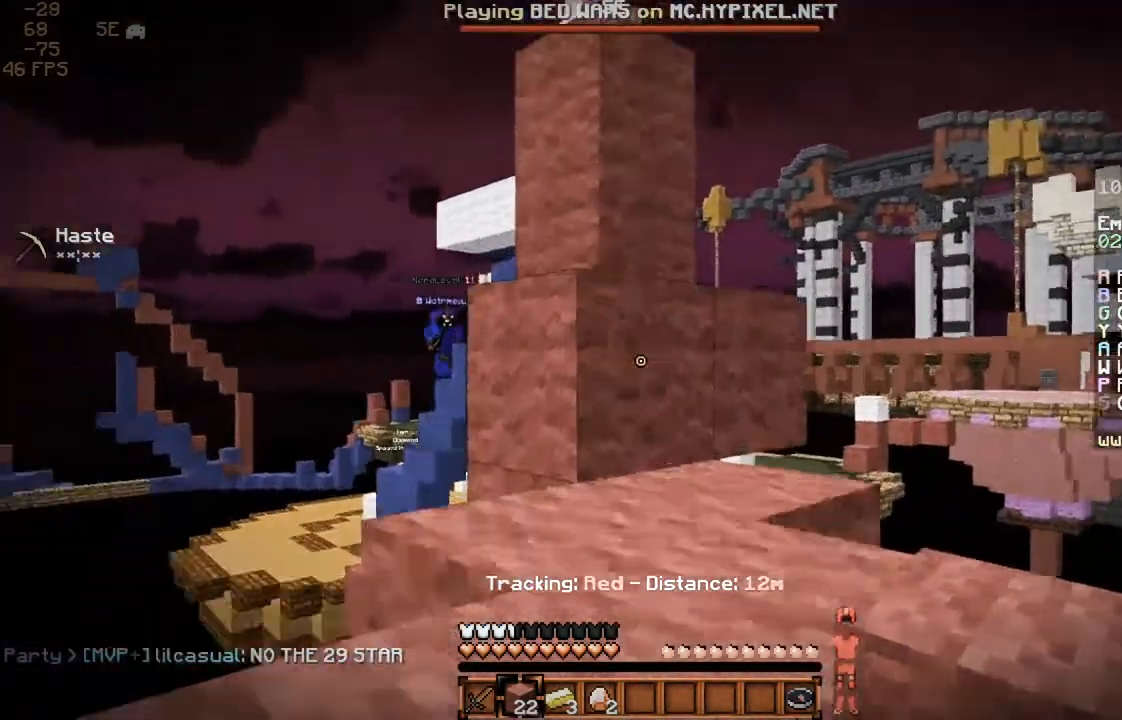
{"keys": [], "mouse": [], "events": [[133, "d", "down"], [233, "d", "up"]]}
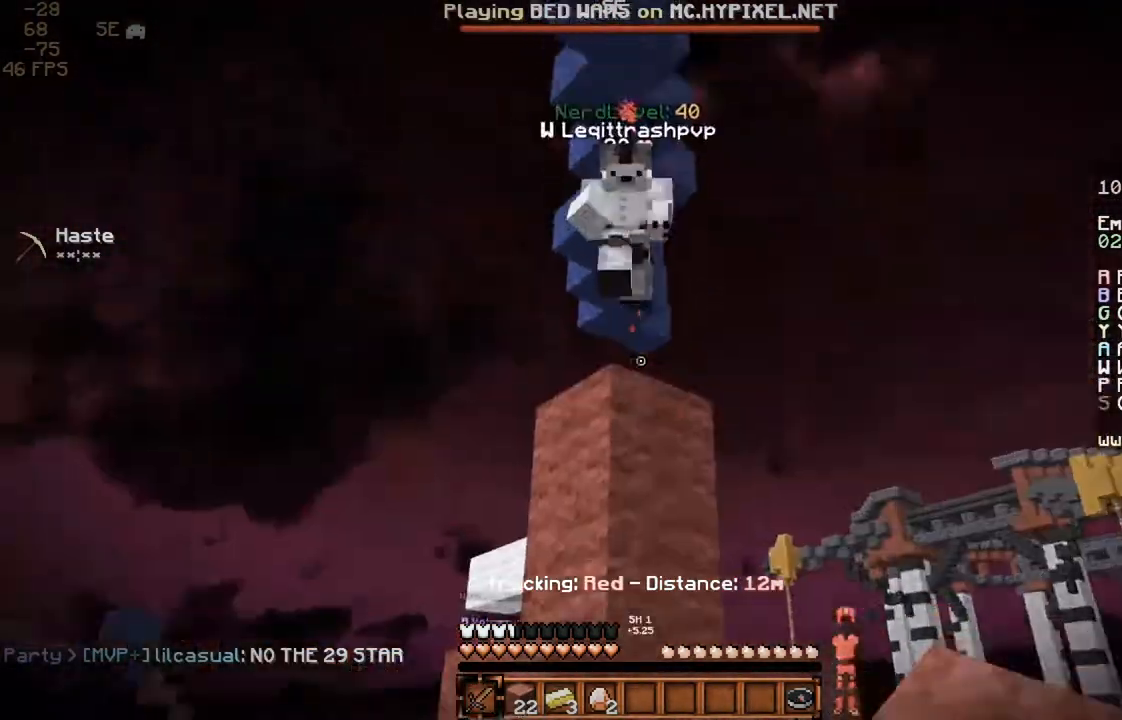
{"keys": [], "mouse": [], "events": [[33, "a", "down"], [33, "w", "down"], [67, "space", "down"], [133, "a", "up"], [133, "mouse_left", "down"], [167, "mouse_left", "up"], [233, "a", "down"], [233, "mouse_left", "down"], [233, "space", "up"], [267, "mouse_left", "up"], [333, "mouse_left", "down"], [367, "mouse_left", "up"], [467, "a", "up"], [467, "mouse_left", "down"], [500, "mouse_left", "up"], [500, "w", "up"]]}
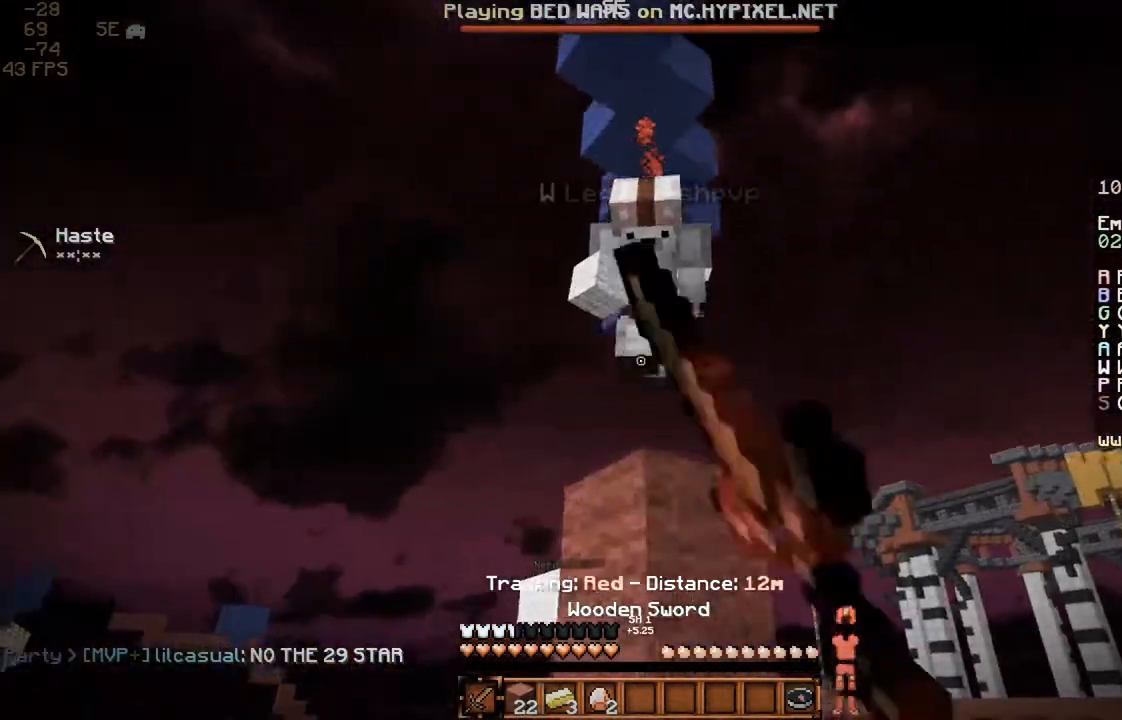
{"keys": ["space", "w"], "mouse": ["left"], "events": [[67, "mouse_left", "down"], [133, "mouse_left", "up"], [133, "s", "down"], [200, "mouse_left", "down"], [200, "s", "up"], [267, "mouse_left", "up"], [333, "mouse_left", "down"], [333, "w", "down"], [433, "mouse_left", "up"], [500, "mouse_left", "down"], [500, "space", "down"]]}
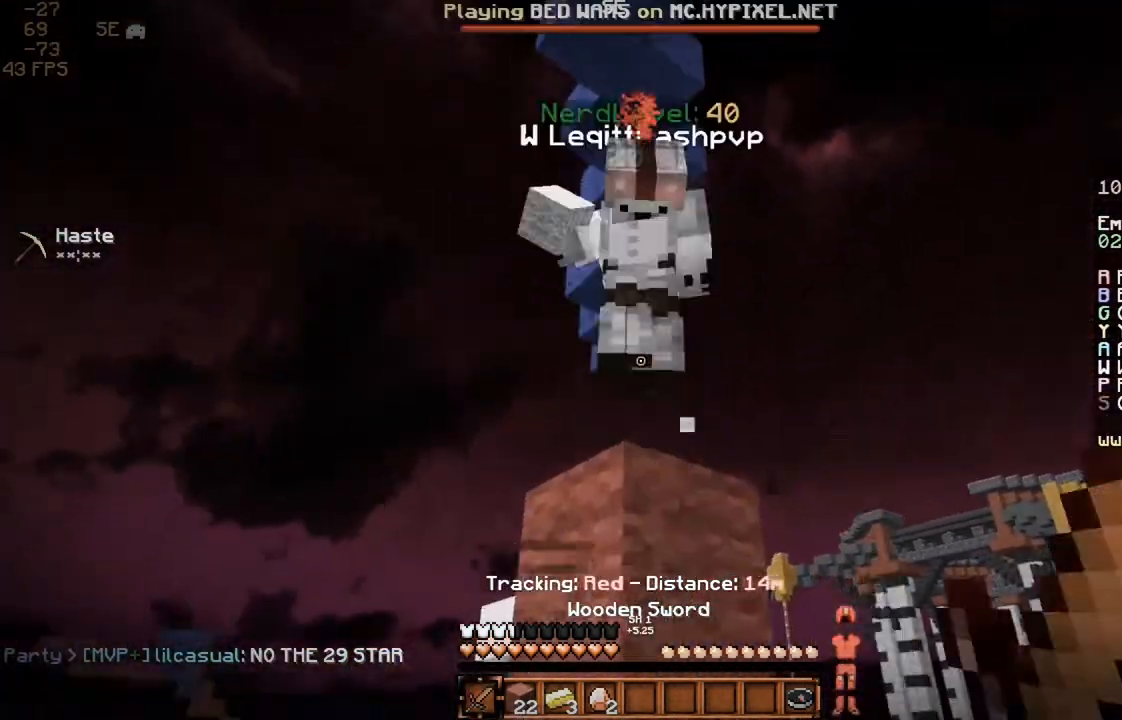
{"keys": [], "mouse": [], "events": [[67, "mouse_left", "up"], [133, "mouse_left", "down"], [167, "mouse_left", "up"], [167, "w", "up"], [233, "space", "up"], [267, "d", "down"], [267, "mouse_left", "down"], [333, "mouse_left", "up"], [367, "d", "up"], [367, "mouse_left", "down"], [367, "space", "down"], [467, "mouse_left", "up"], [467, "space", "up"]]}
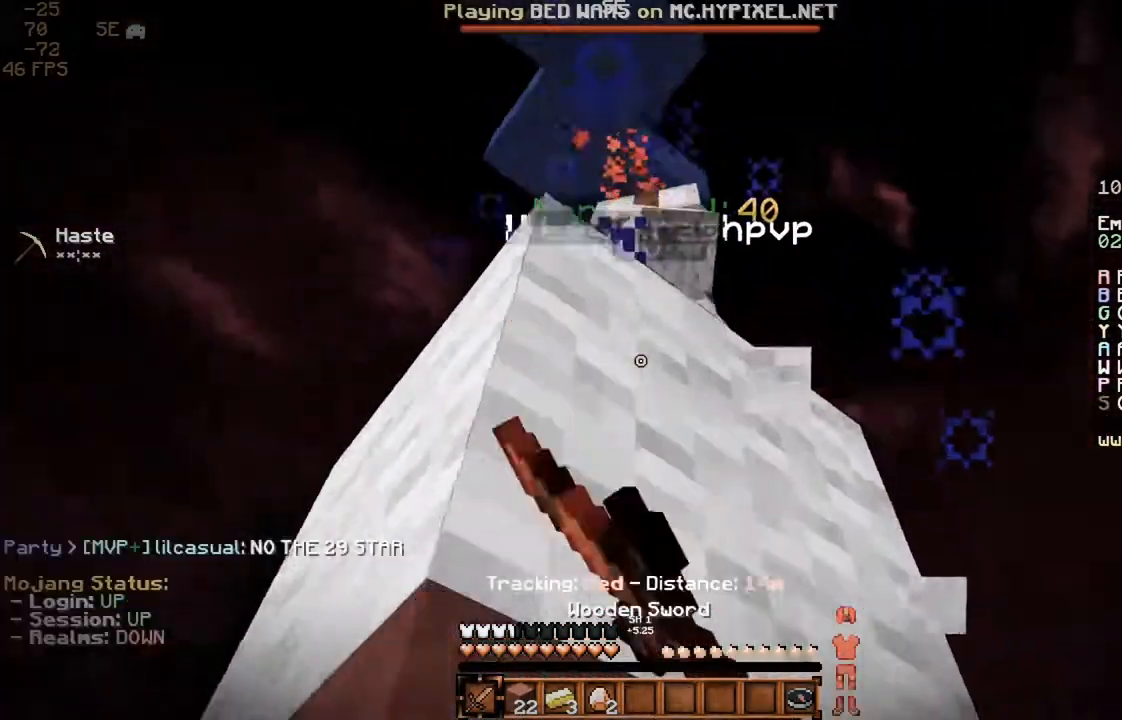
{"keys": ["a"], "mouse": ["left", "right"], "events": [[33, "mouse_left", "down"], [67, "space", "down"], [100, "mouse_left", "up"], [167, "d", "down"], [167, "mouse_left", "down"], [267, "mouse_left", "up"], [267, "space", "up"], [333, "d", "up"], [333, "mouse_left", "down"], [433, "a", "down"], [467, "mouse_left", "up"], [500, "mouse_left", "down"], [500, "mouse_right", "down"]]}
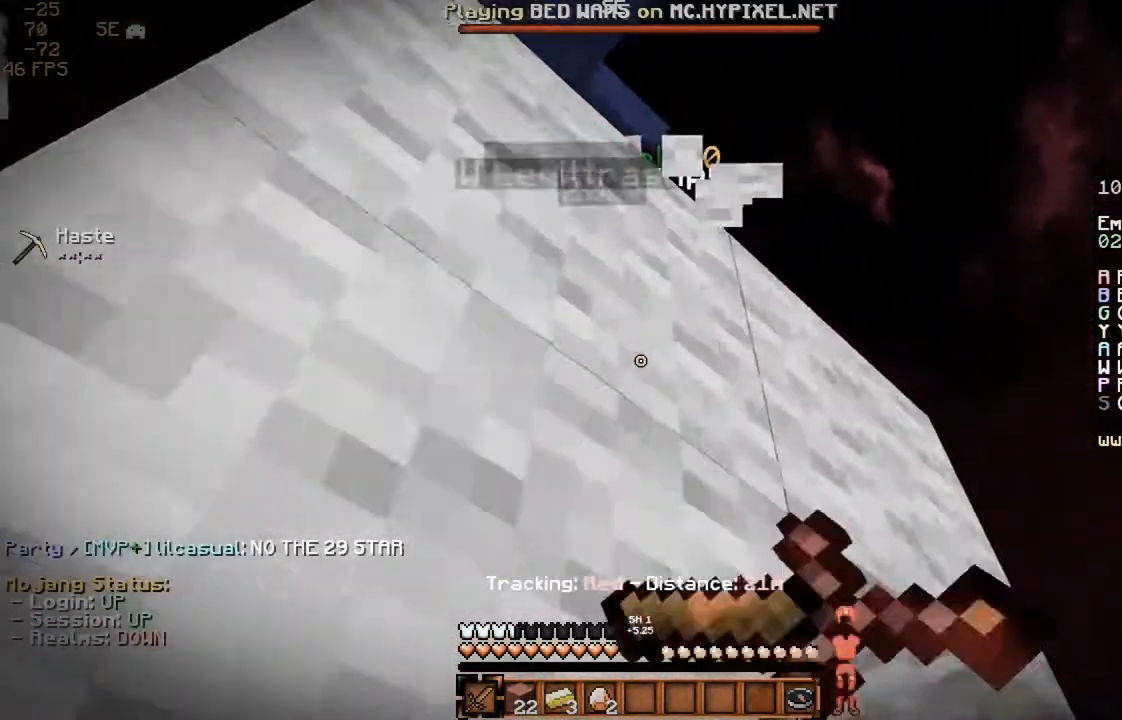
{"keys": [], "mouse": ["left"], "events": [[67, "a", "up"], [100, "mouse_left", "up"], [100, "mouse_right", "up"], [100, "space", "down"], [200, "mouse_left", "down"], [200, "mouse_right", "down"], [267, "d", "down"], [300, "mouse_right", "up"], [367, "mouse_left", "up"], [367, "space", "up"], [400, "d", "up"], [400, "mouse_left", "down"], [400, "mouse_right", "down"], [500, "mouse_right", "up"]]}
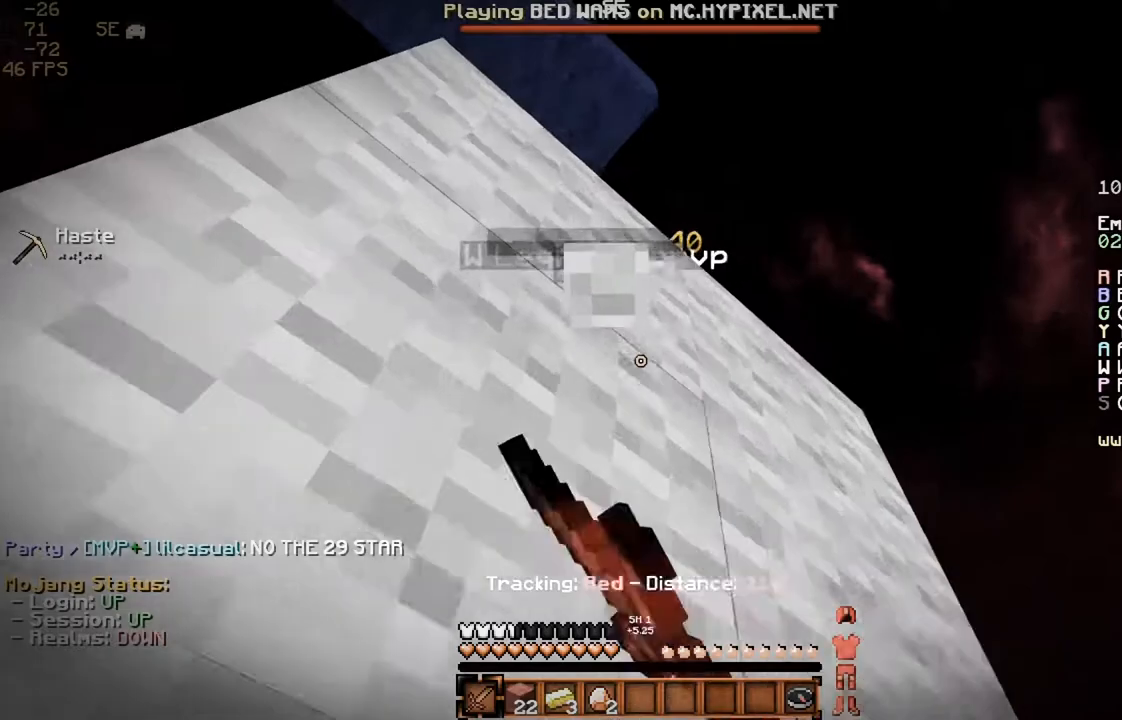
{"keys": ["space"], "mouse": [], "events": [[67, "mouse_left", "up"], [167, "a", "down"], [333, "space", "down"], [367, "a", "up"]]}
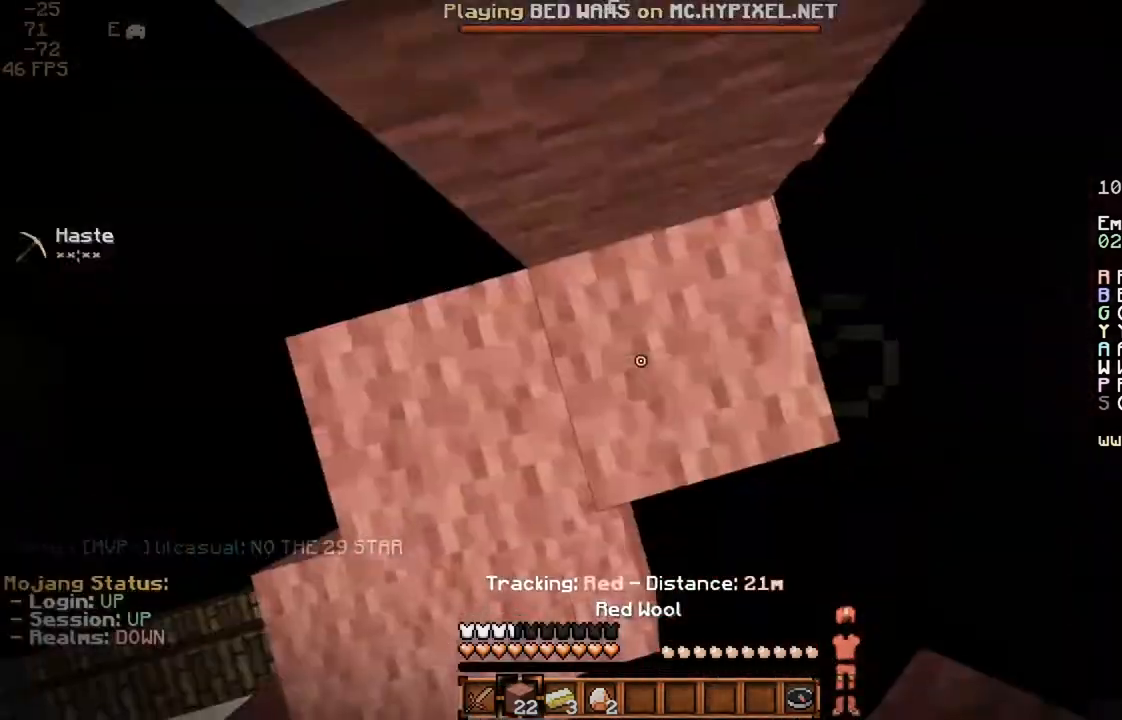
{"keys": [], "mouse": ["right"], "events": [[33, "mouse_right", "down"], [33, "space", "up"], [67, "mouse_right", "up"], [67, "space", "down"], [167, "mouse_right", "down"], [200, "mouse_right", "up"], [333, "mouse_right", "down"], [367, "mouse_right", "up"], [467, "mouse_right", "down"], [467, "space", "up"]]}
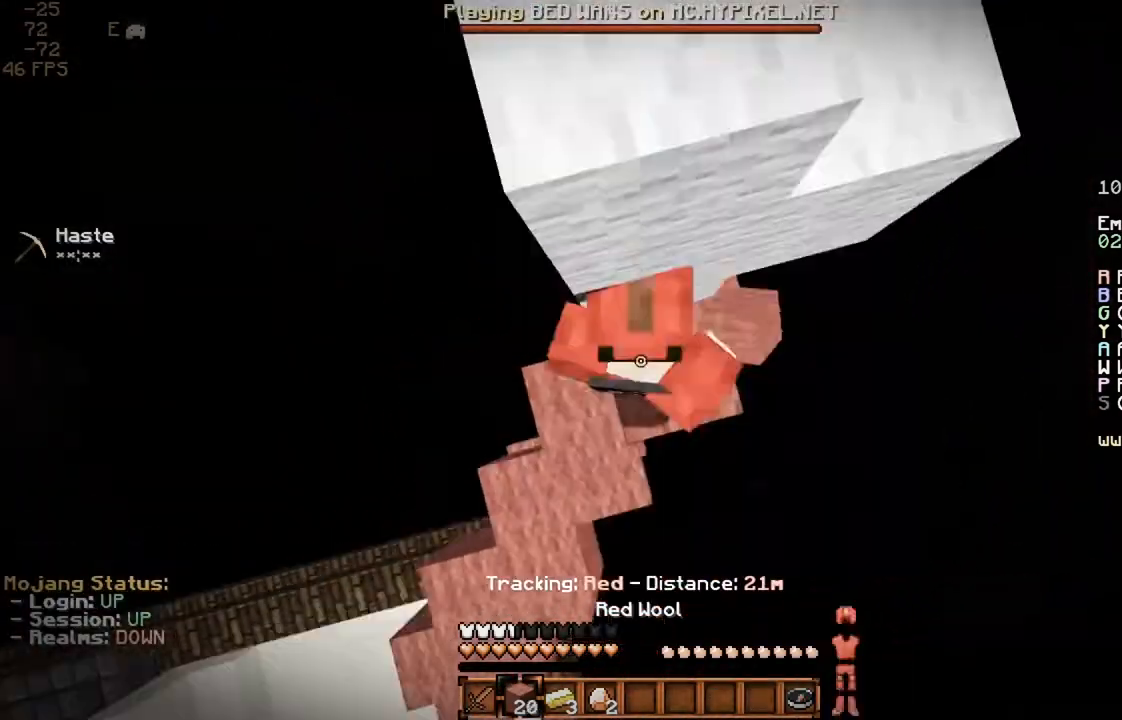
{"keys": [], "mouse": ["right"], "events": [[33, "space", "down"], [167, "d", "down"], [267, "d", "up"], [400, "space", "up"]]}